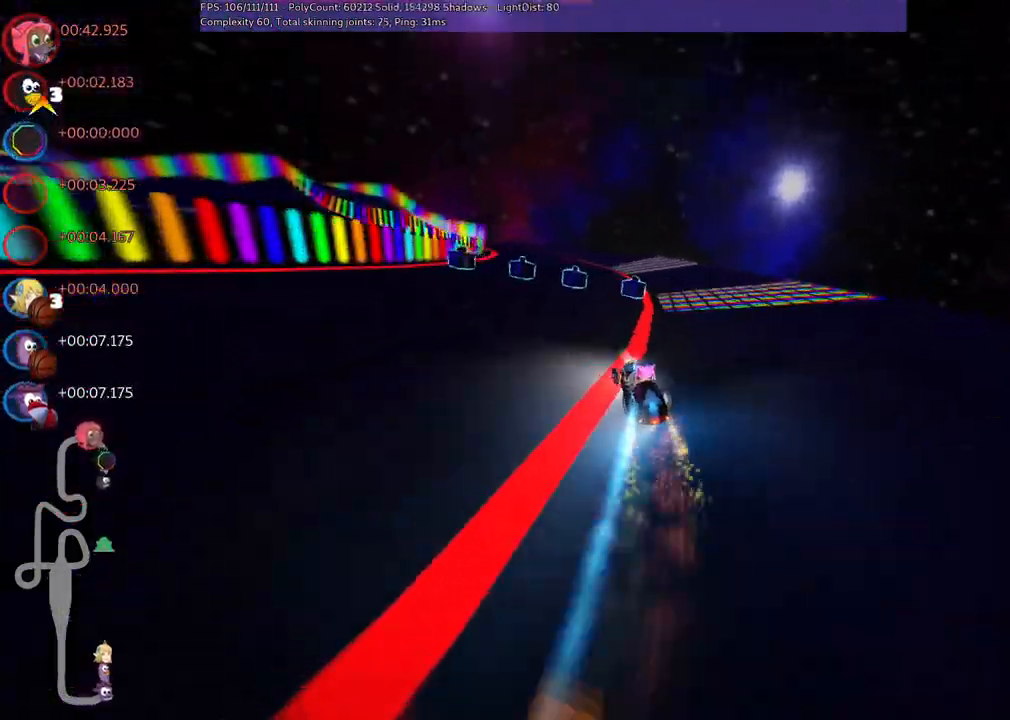
Gameplay with keyboard; each line is a JSON object with the keys held at the frame after it. "events" lists presses ("down") and releases ("up") of ".", "/", "alt_r", "b", "c", "comma", "ctrl_r", "d", "down", "f", "g", "h", "j", "k", "l", "left", "m", "n", "quote", "return", "right", "semicolon", "shift_r", "space", "super", "up" and "v" between this image and that frame as [ms after this image, input, new state], when the widget could be followed in between. No other keys are recorded. Mouse input is not recorded.
{"keys": ["left", "m", "up"], "events": [[50, "right", "down"], [233, "right", "up"], [283, "left", "down"], [333, "m", "down"]]}
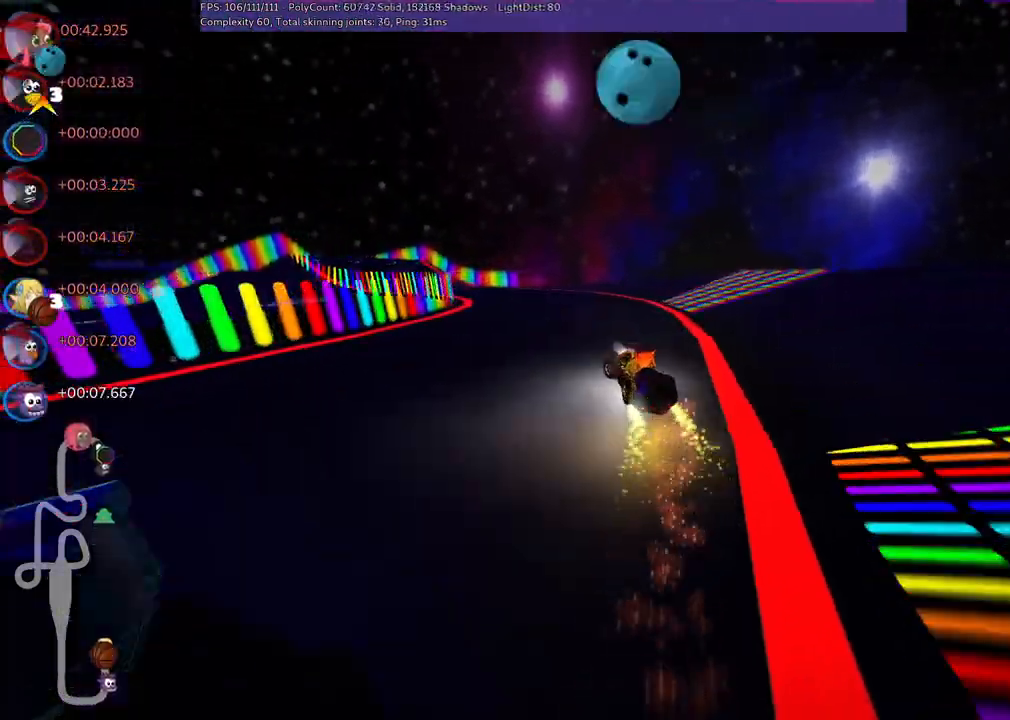
{"keys": ["m", "right", "up"], "events": [[300, "right", "down"], [350, "left", "up"]]}
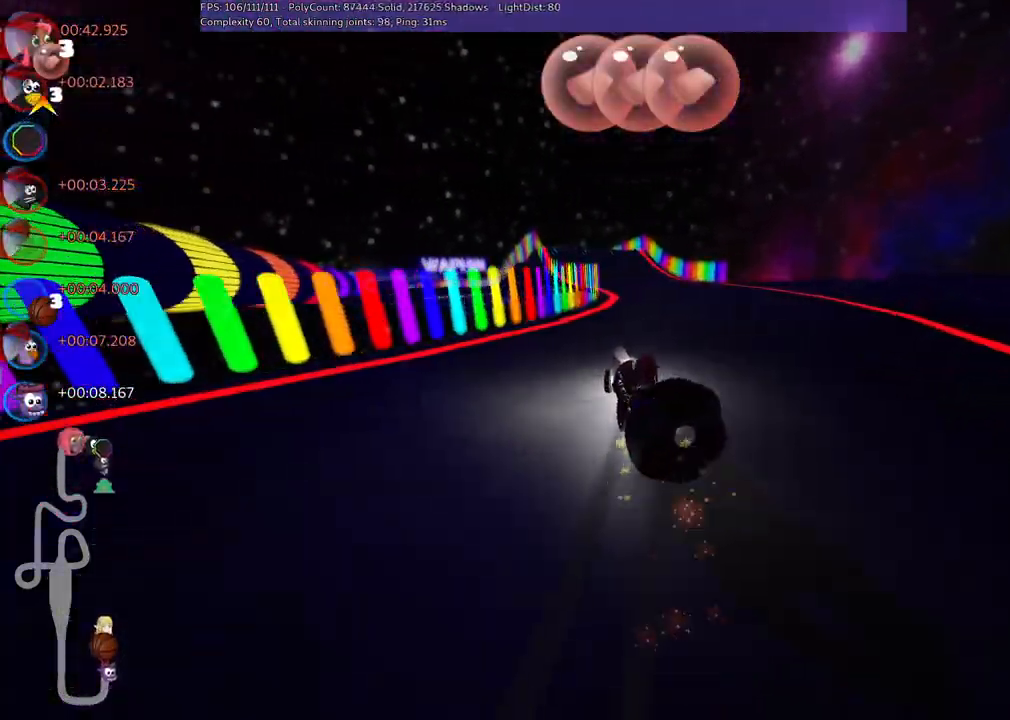
{"keys": ["m", "right", "up"], "events": [[267, "space", "down"], [367, "space", "up"]]}
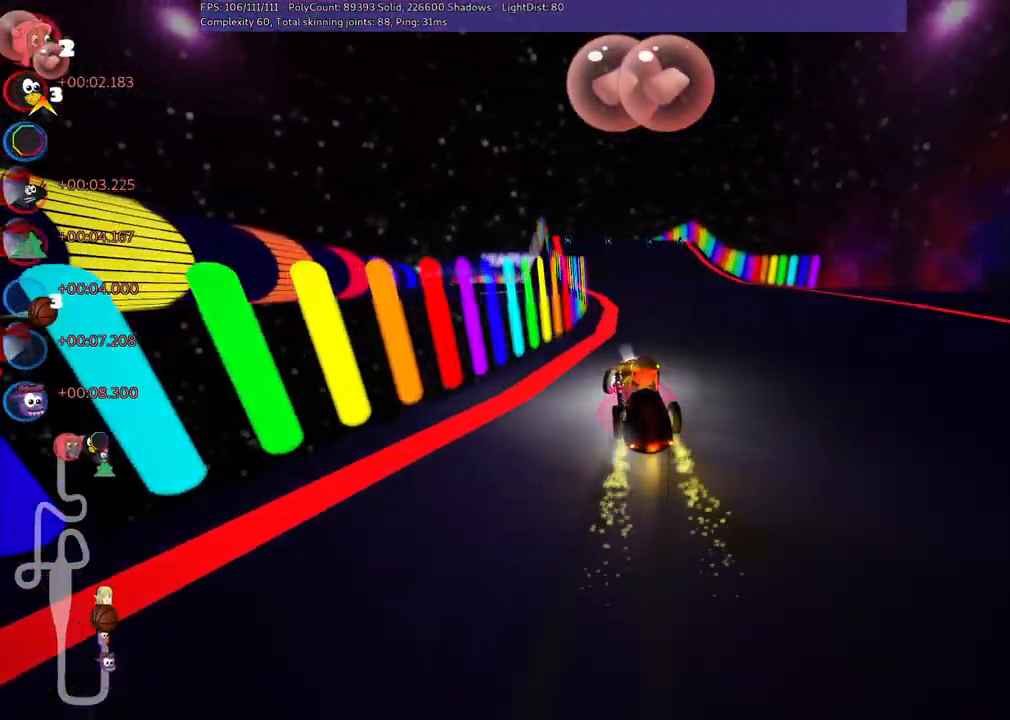
{"keys": ["m", "right", "up"], "events": [[233, "n", "down"], [383, "n", "up"]]}
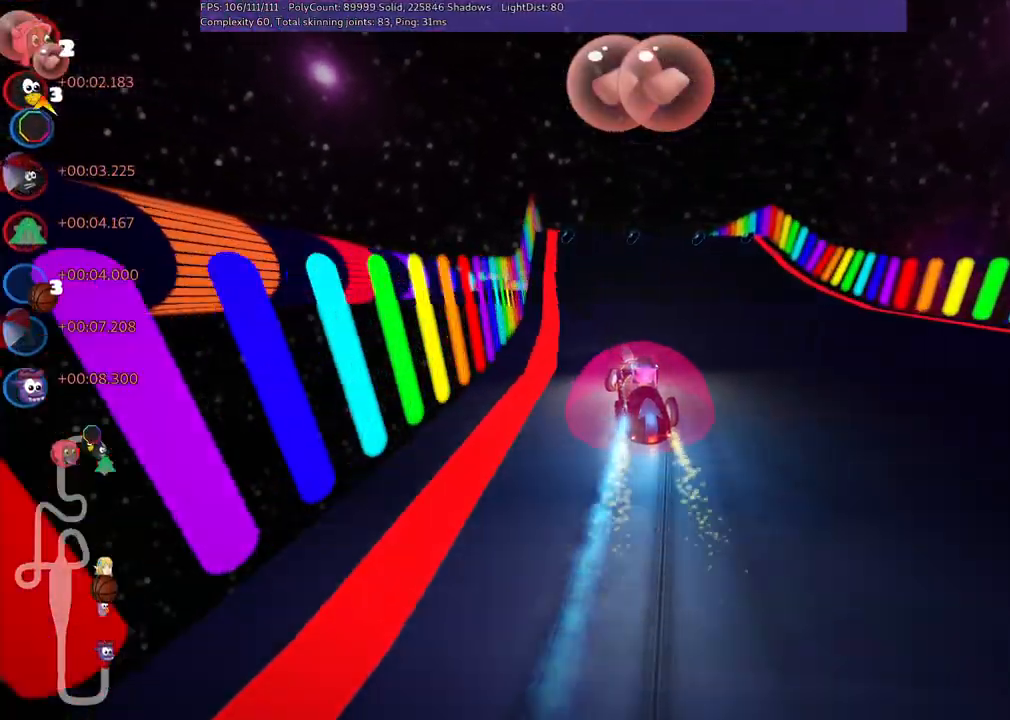
{"keys": ["left", "m", "right", "up"], "events": [[433, "left", "down"]]}
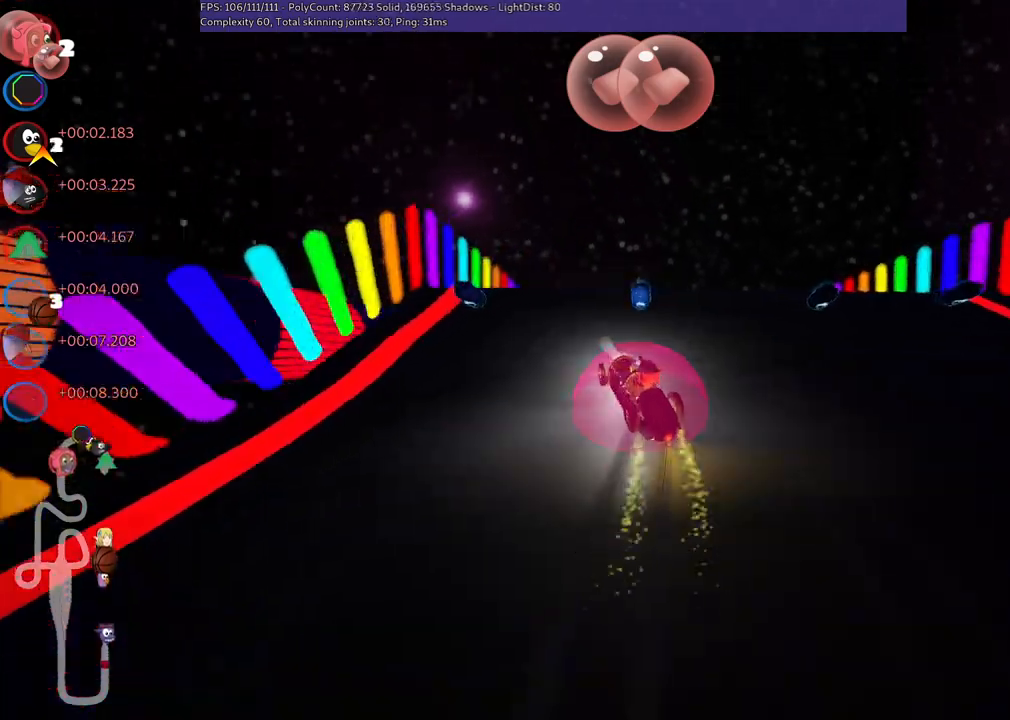
{"keys": ["m", "right", "up"], "events": [[67, "left", "up"]]}
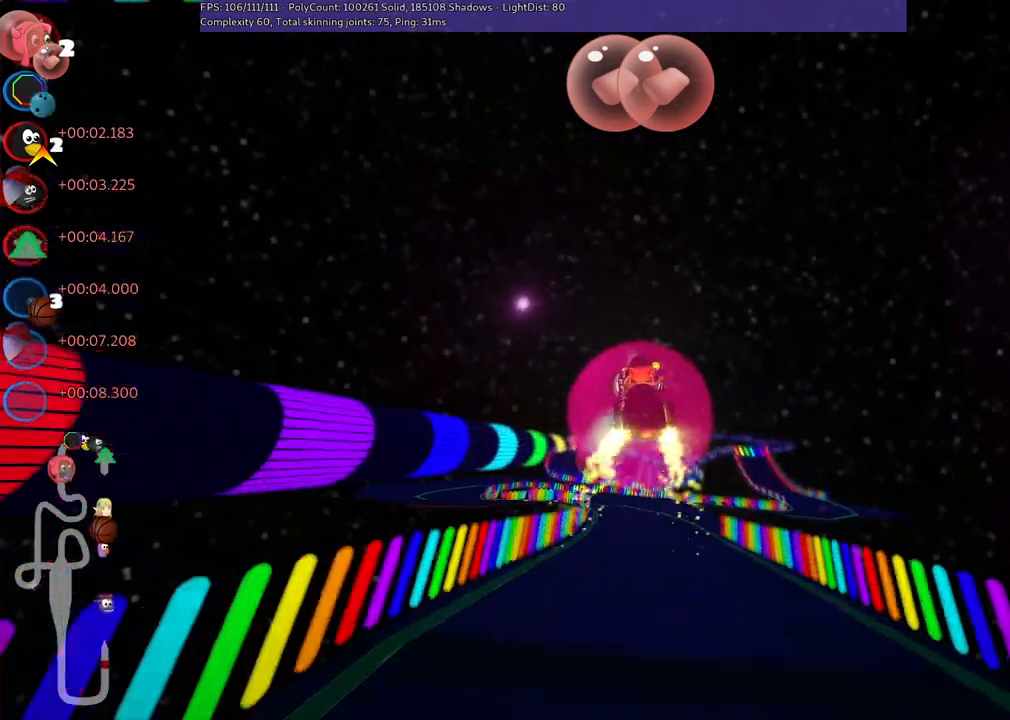
{"keys": ["left", "m", "up"], "events": [[83, "left", "down"], [317, "right", "up"]]}
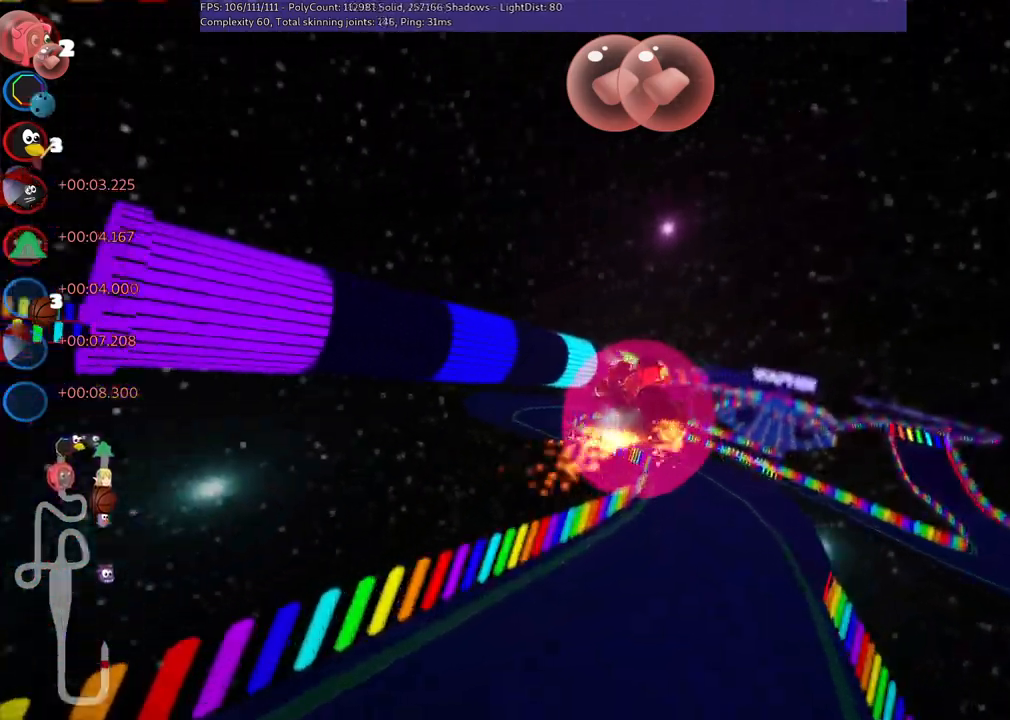
{"keys": ["left", "m", "up"], "events": []}
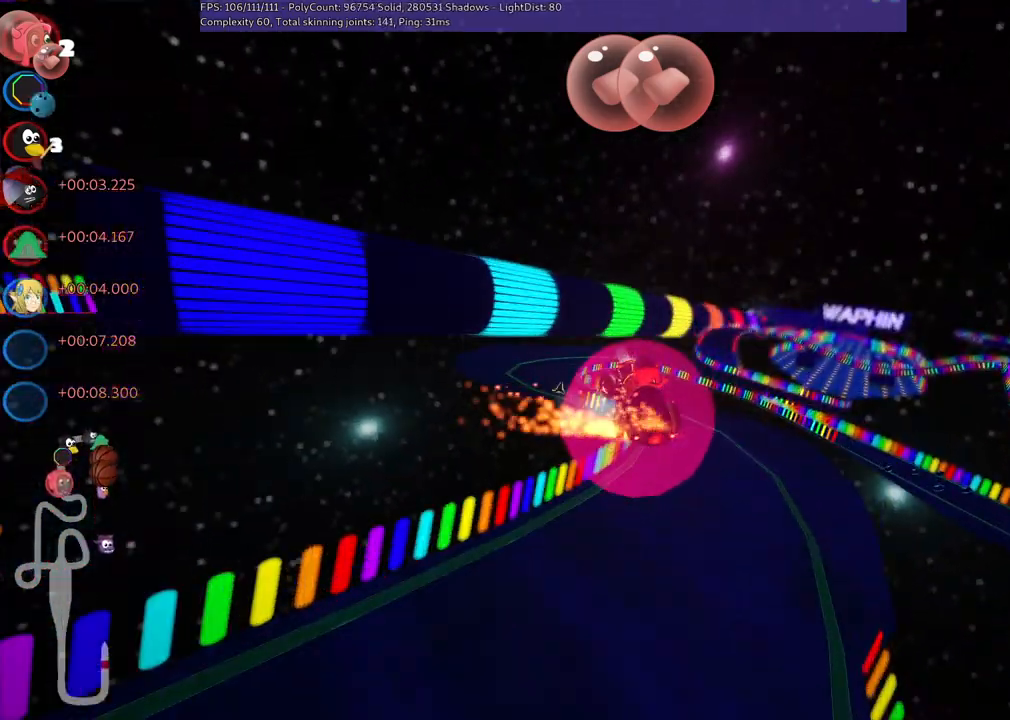
{"keys": ["left", "up"], "events": [[483, "m", "up"]]}
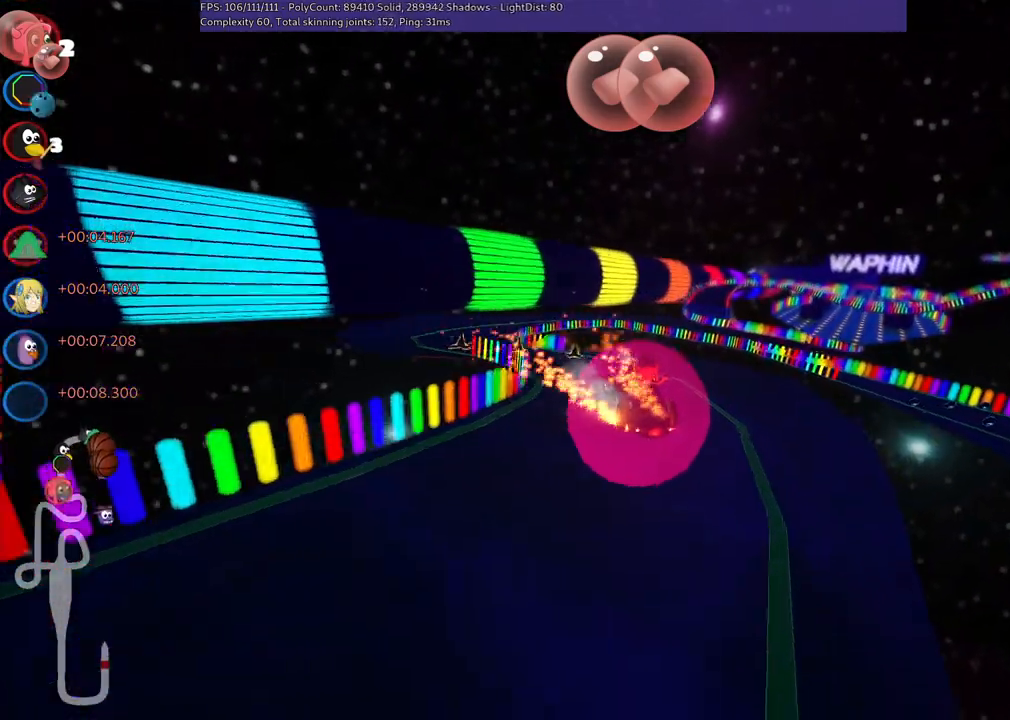
{"keys": ["left", "up"], "events": [[367, "n", "down"], [500, "n", "up"]]}
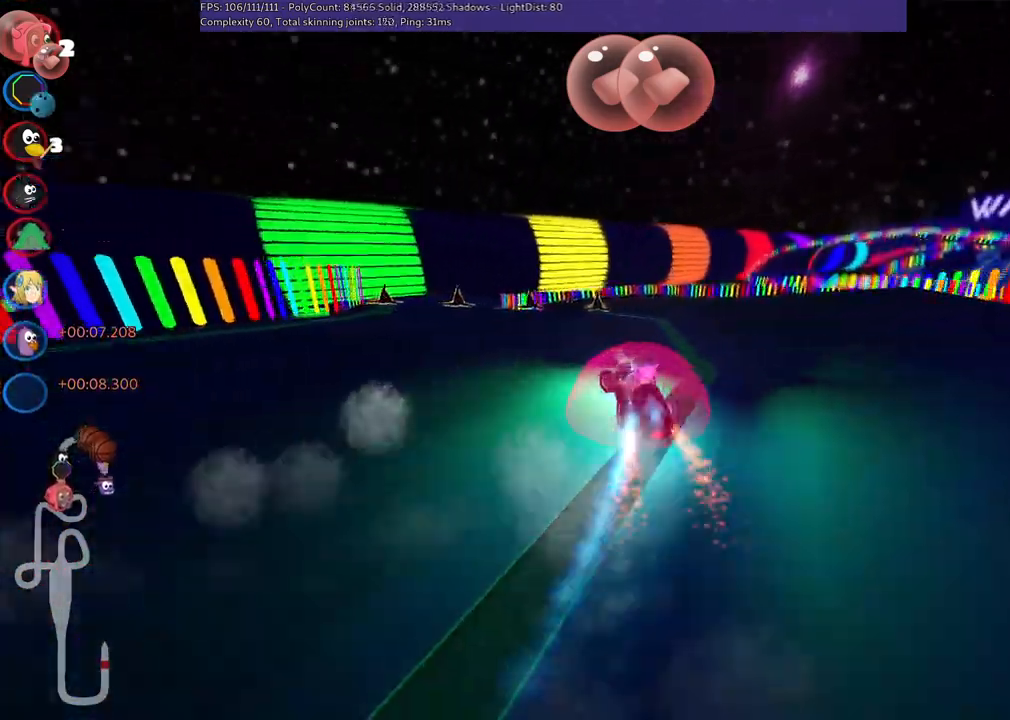
{"keys": ["up"], "events": [[200, "left", "up"]]}
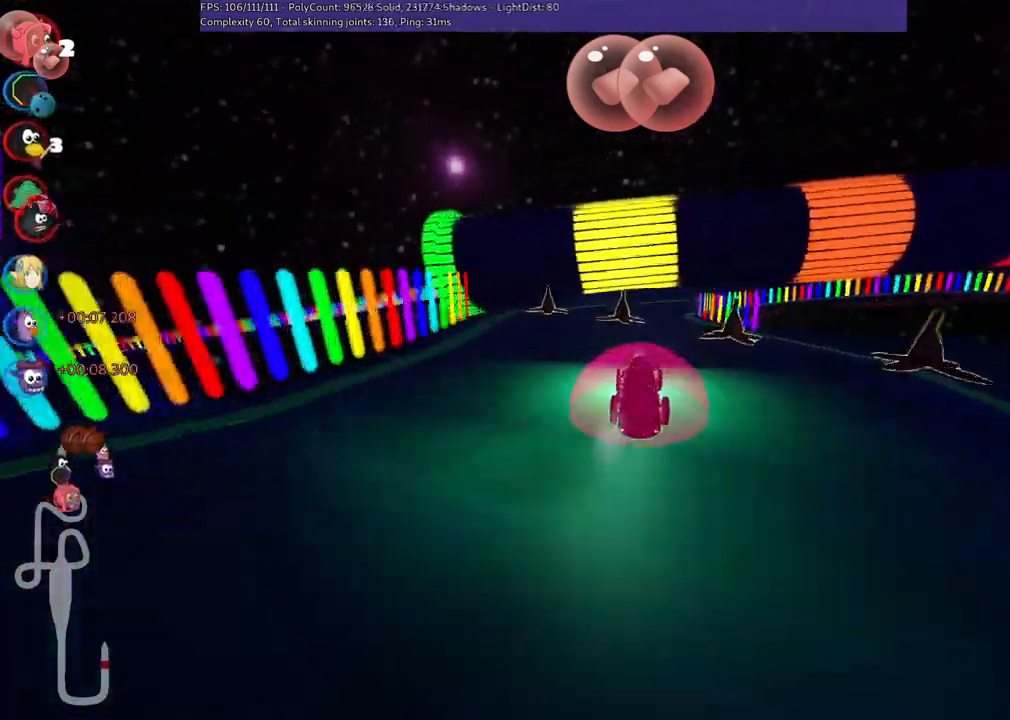
{"keys": ["m", "right", "up"], "events": [[17, "right", "down"], [200, "right", "up"], [433, "right", "down"], [483, "m", "down"]]}
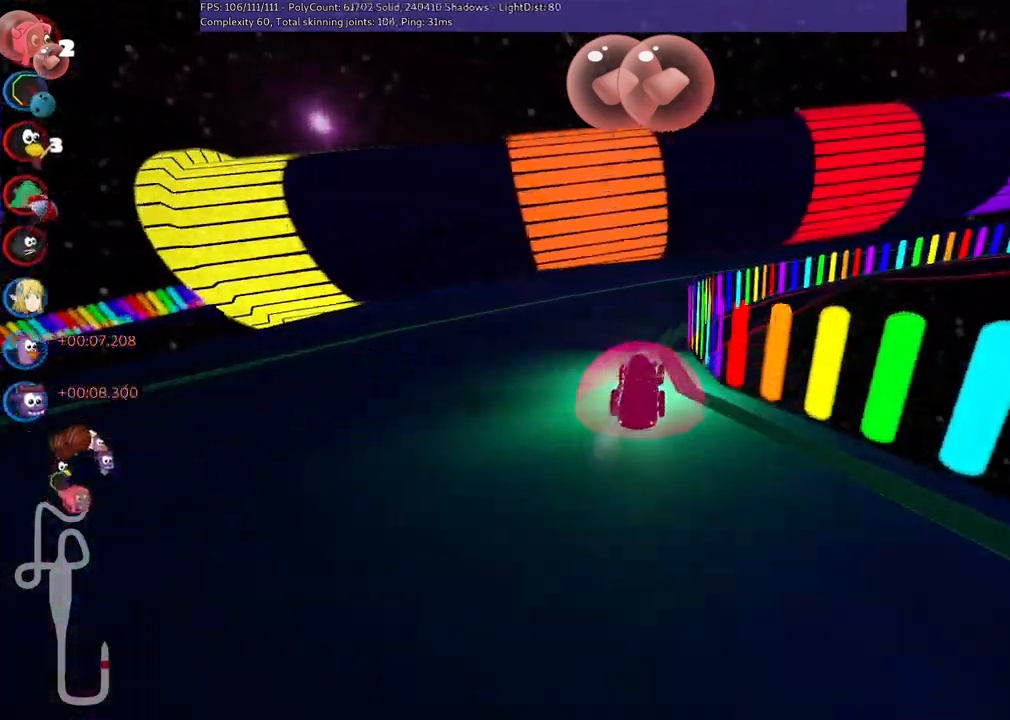
{"keys": ["right", "up"], "events": [[367, "m", "up"]]}
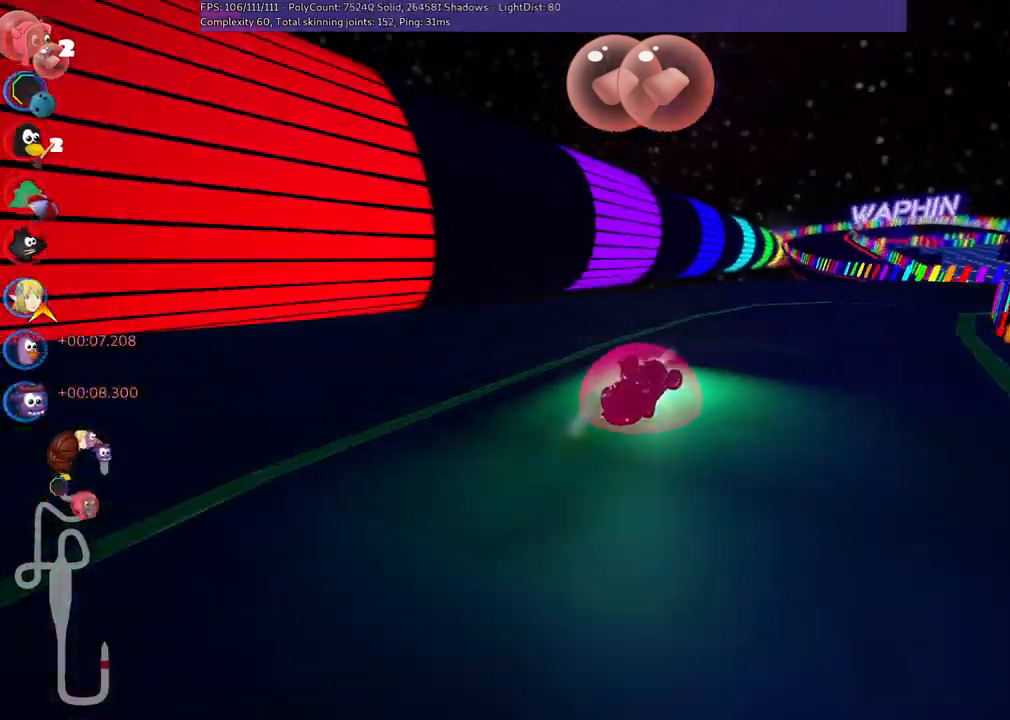
{"keys": ["m", "right", "up"], "events": [[183, "m", "down"]]}
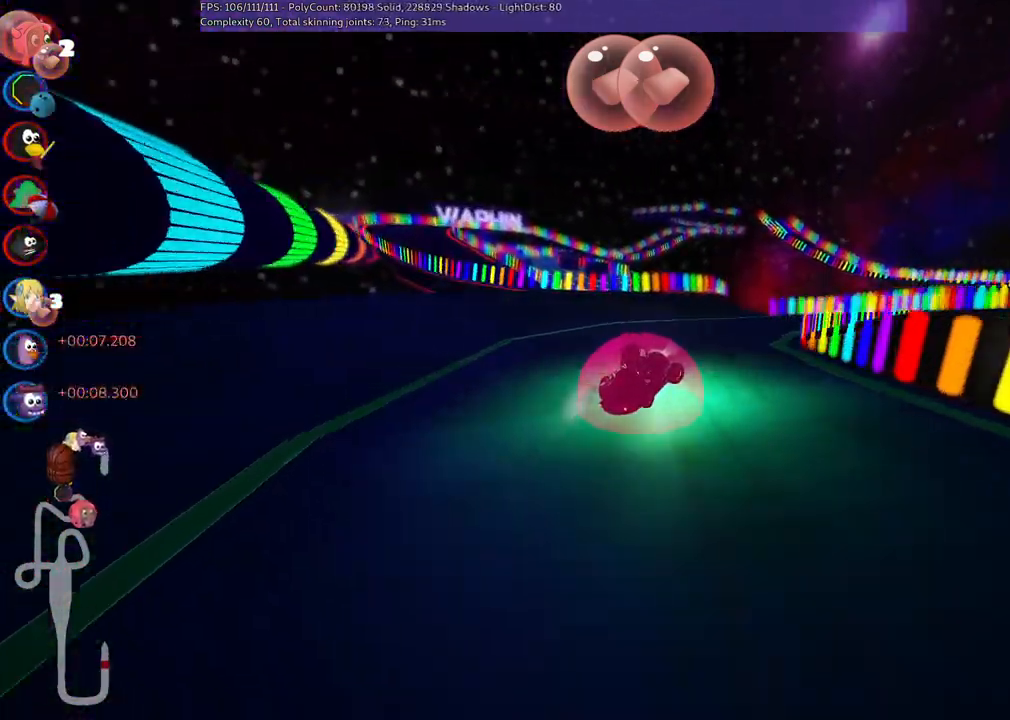
{"keys": ["m", "right", "up"], "events": []}
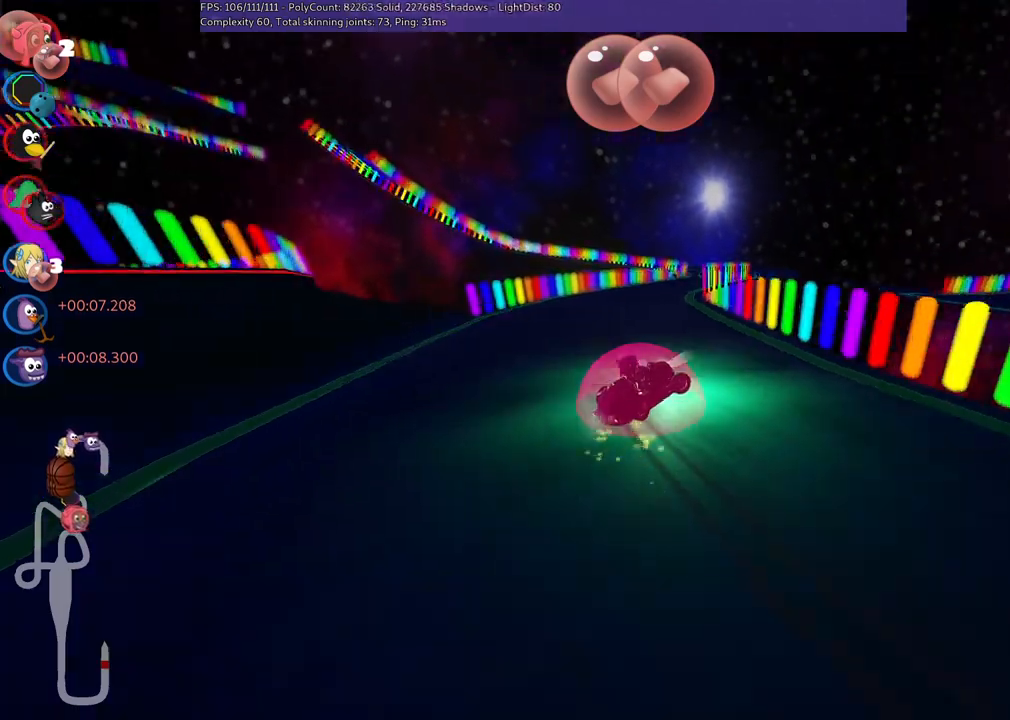
{"keys": ["up"], "events": [[267, "right", "up"], [317, "m", "up"]]}
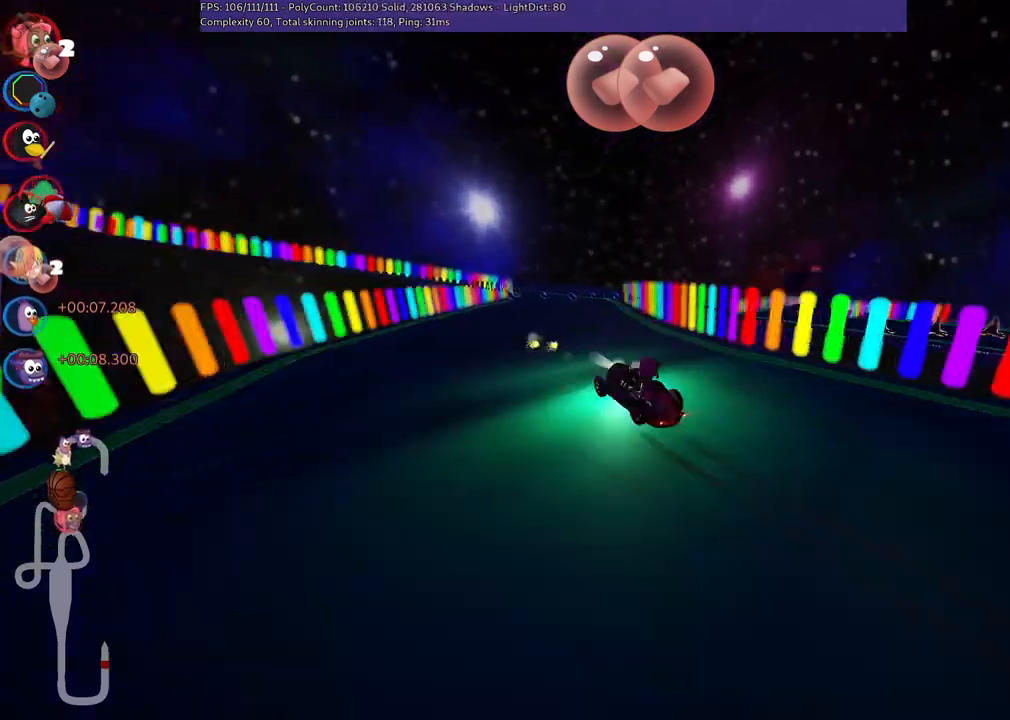
{"keys": ["n", "right", "up"], "events": [[50, "left", "down"], [283, "left", "up"], [367, "right", "down"], [467, "n", "down"]]}
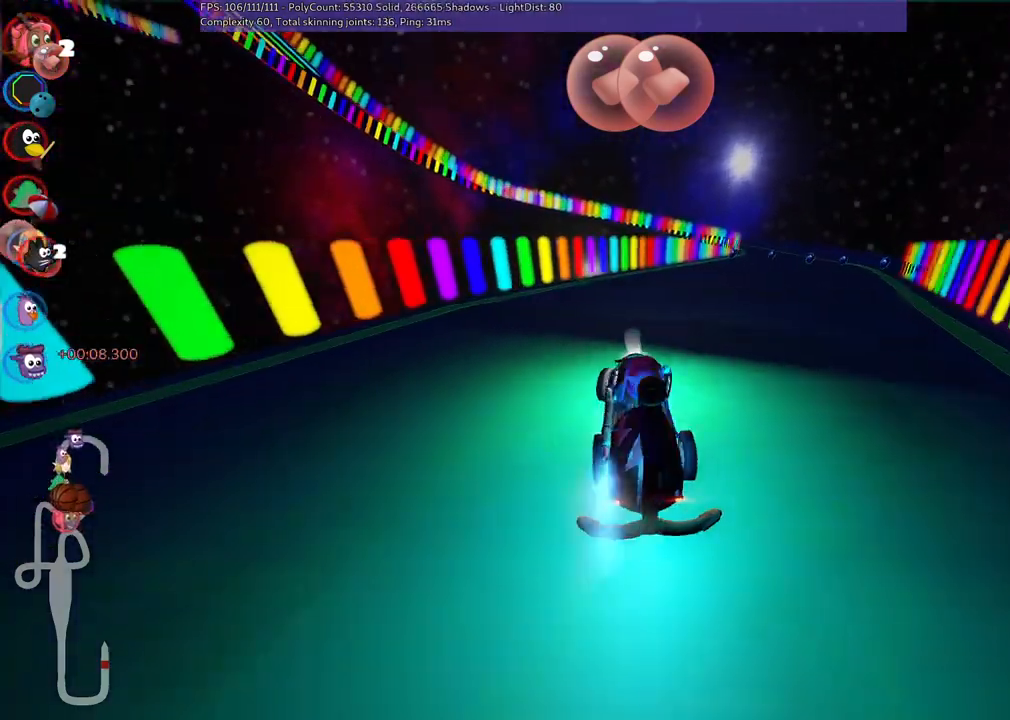
{"keys": ["left", "m", "space", "up"], "events": [[150, "m", "down"], [150, "n", "up"], [383, "left", "down"], [483, "right", "up"], [483, "space", "down"]]}
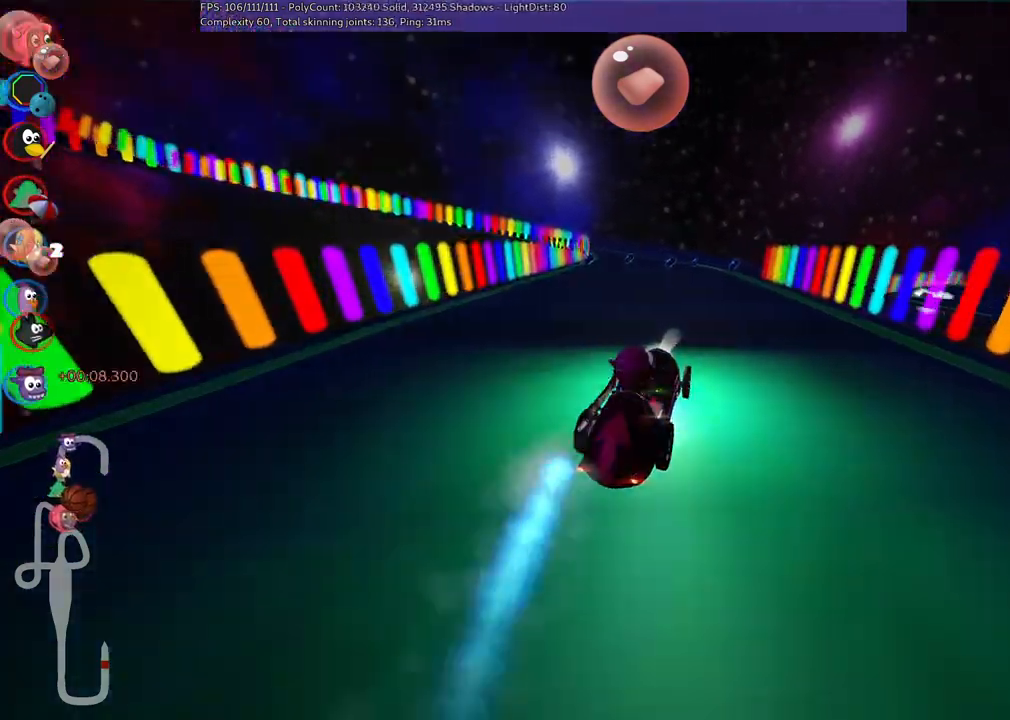
{"keys": ["left", "m", "up"], "events": [[67, "space", "up"]]}
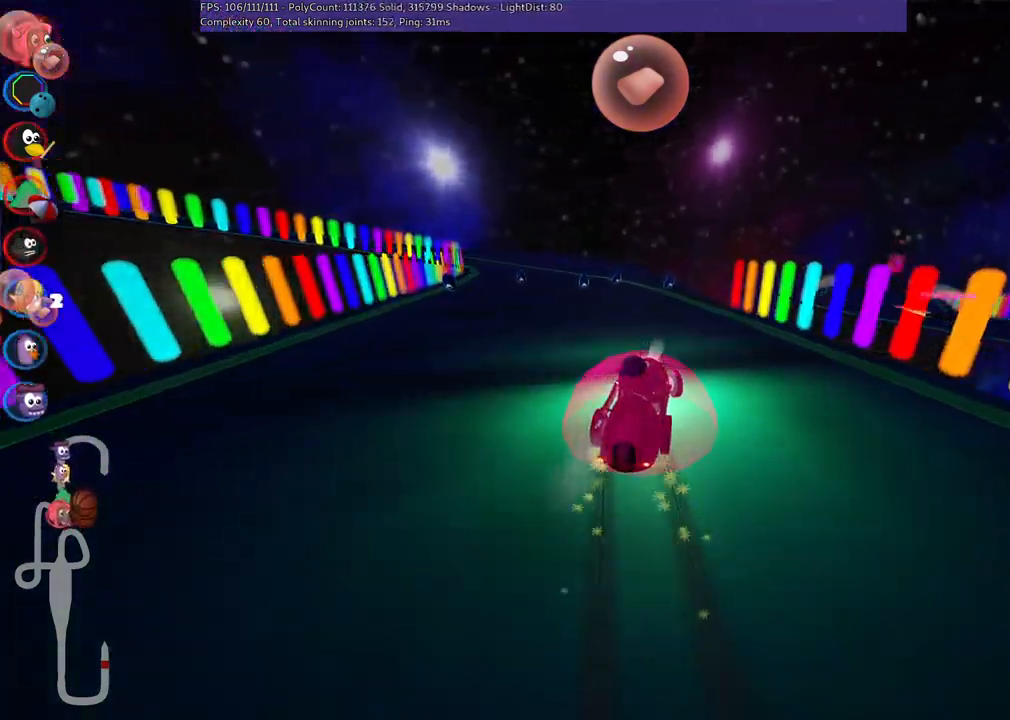
{"keys": ["n", "right", "up"], "events": [[33, "m", "up"], [233, "left", "up"], [317, "right", "down"], [367, "n", "down"]]}
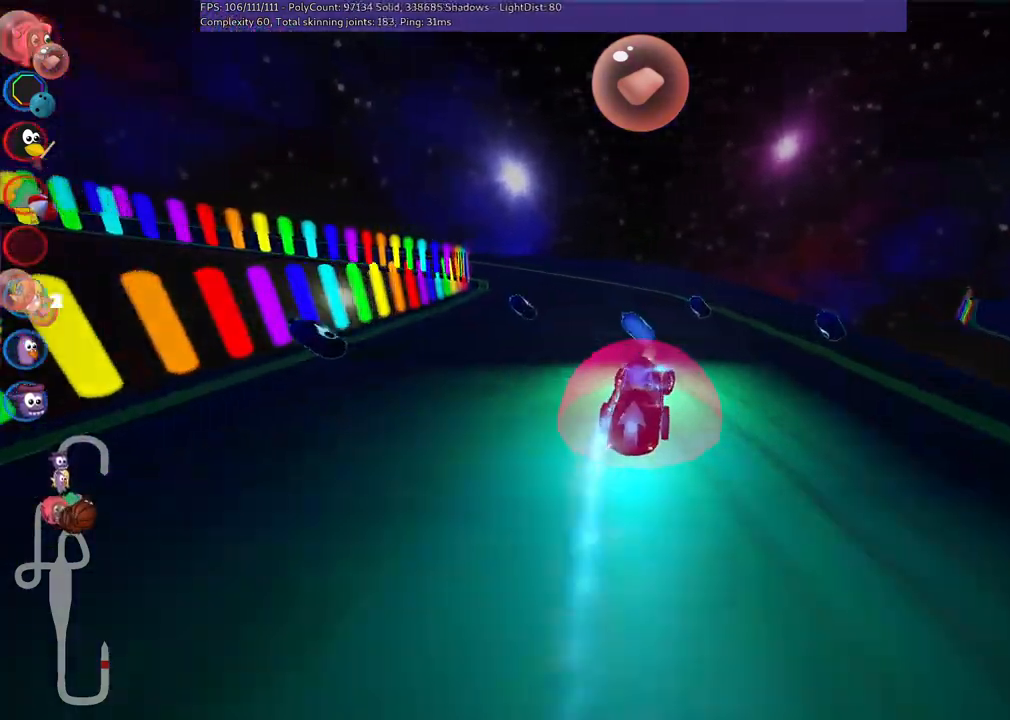
{"keys": ["left", "up"], "events": [[17, "n", "up"], [50, "right", "up"], [150, "left", "down"], [150, "m", "down"], [467, "m", "up"]]}
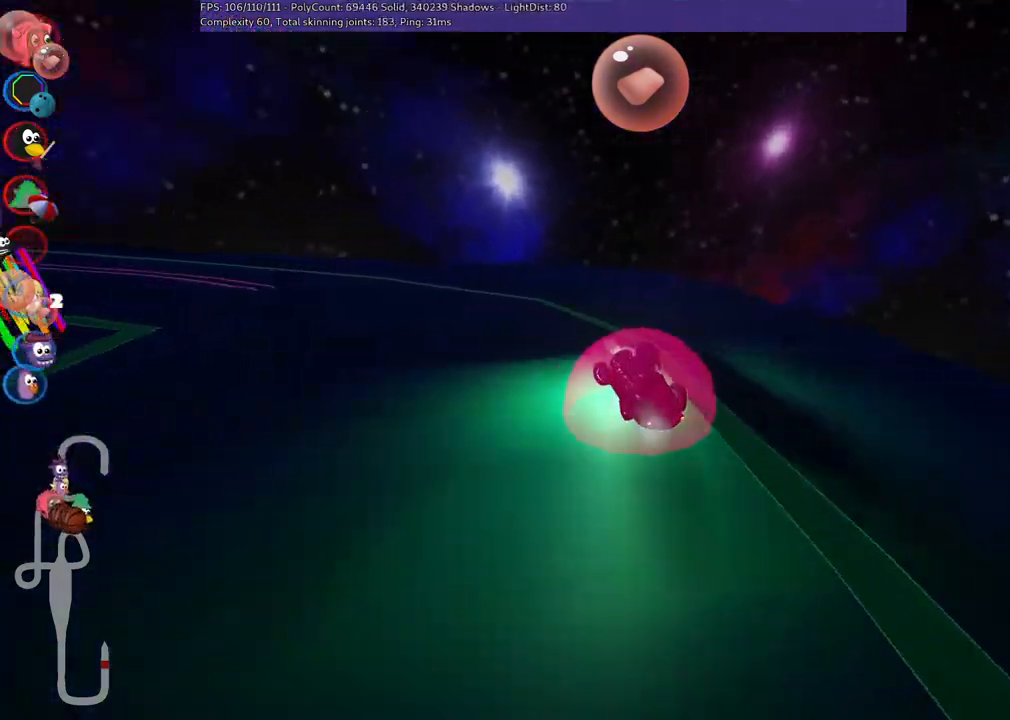
{"keys": ["left", "m", "up"], "events": [[217, "m", "down"]]}
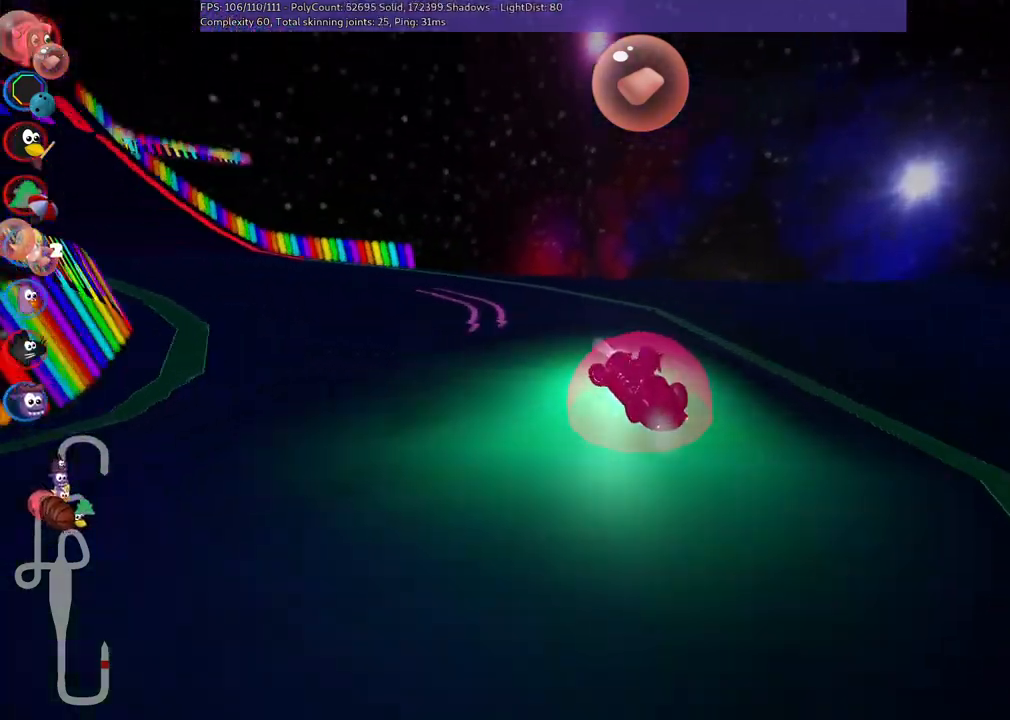
{"keys": ["up"], "events": [[317, "m", "up"], [467, "left", "up"]]}
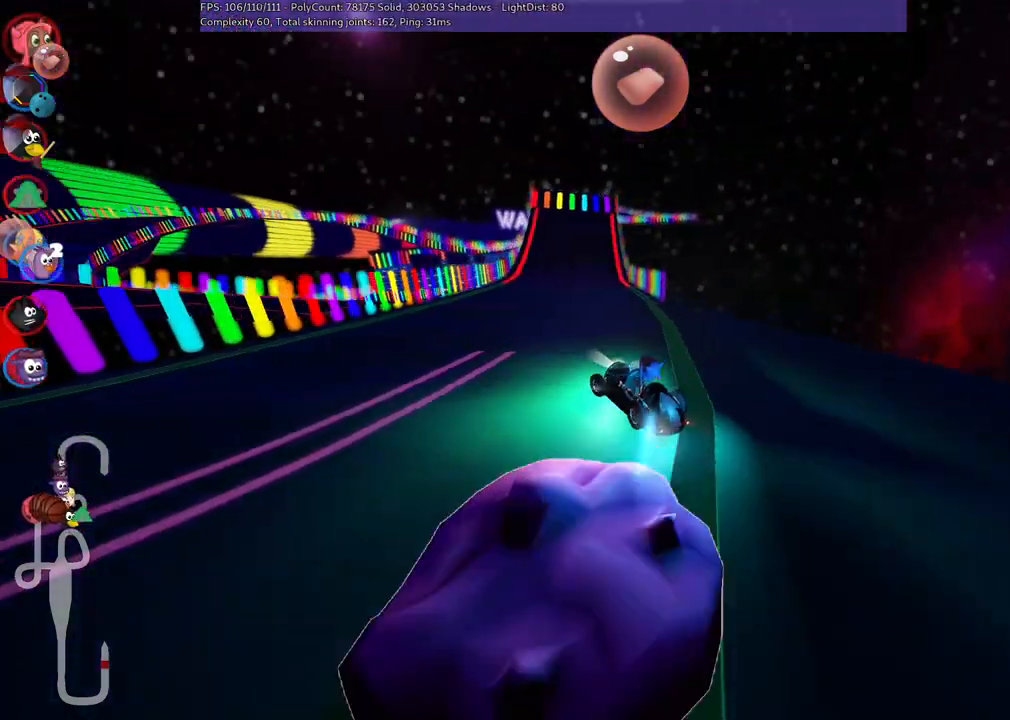
{"keys": ["left", "m", "up"], "events": [[17, "n", "down"], [150, "n", "up"], [300, "m", "down"], [300, "right", "down"], [433, "left", "down"], [483, "right", "up"]]}
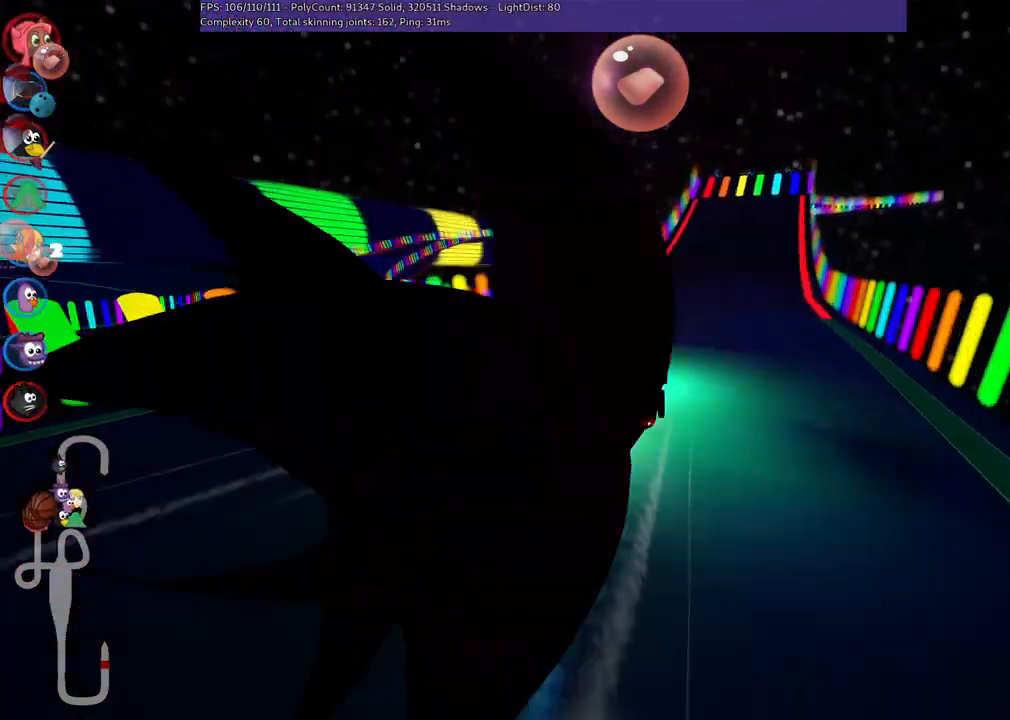
{"keys": ["left", "m", "up"], "events": [[167, "space", "down"], [250, "space", "up"]]}
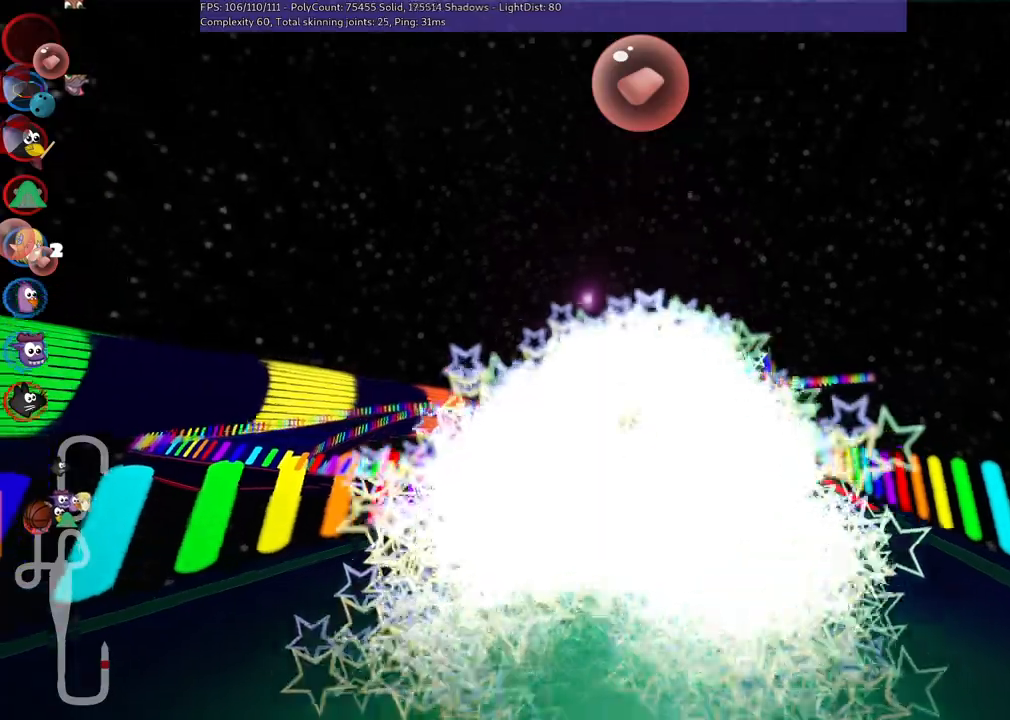
{"keys": ["left", "m", "up"], "events": []}
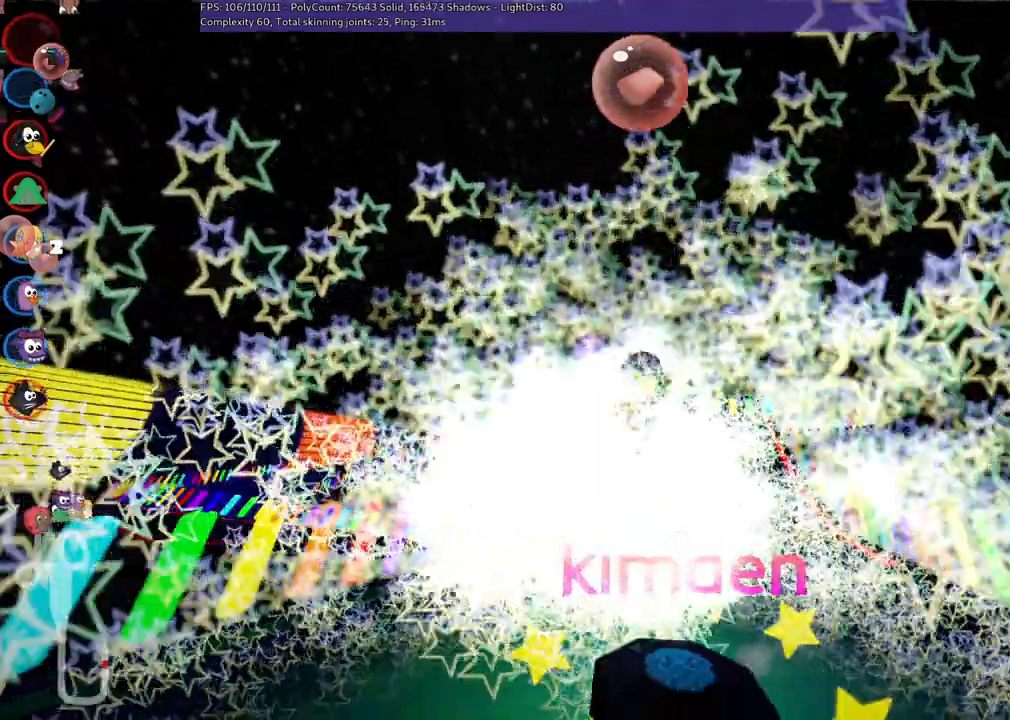
{"keys": ["left", "m", "up"], "events": []}
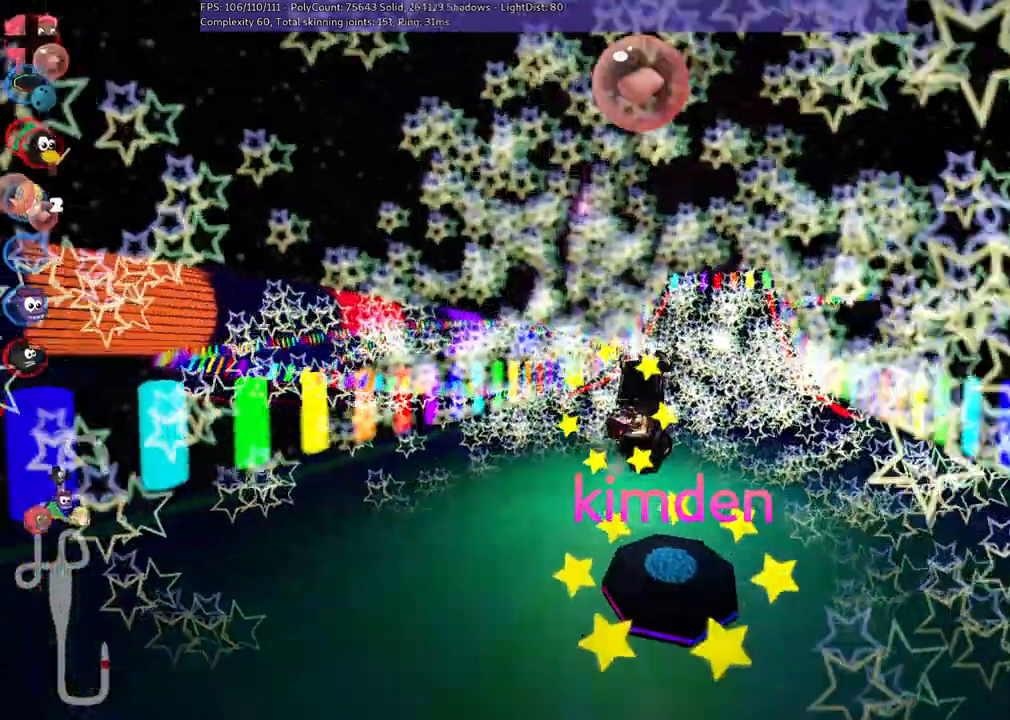
{"keys": ["n", "up"], "events": [[17, "left", "up"], [17, "n", "down"], [117, "m", "up"]]}